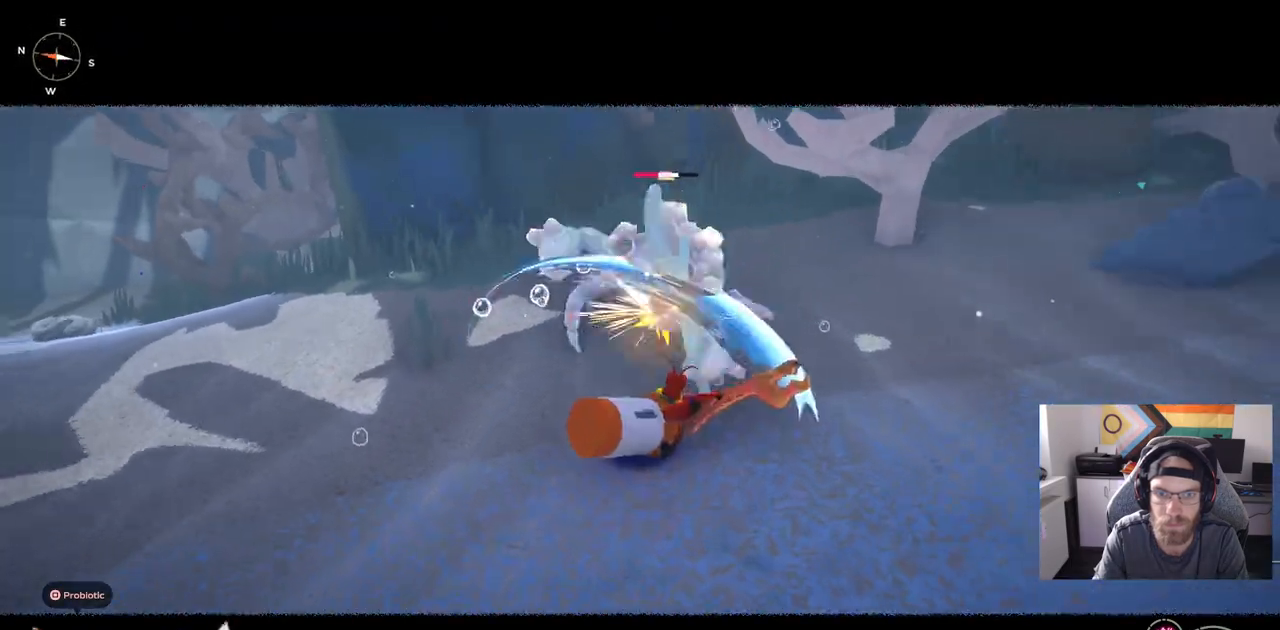
Gameplay with a controller (PlayStation layout); each line is a JSON object with the inputs held at the frame after it (dt_ms = milliseconds from this image to that frame). "events" lists button and stick changes between this image and that frame as [ms after this image, input, new state], when the widget could be followed in between. Not read: L1.
{"dt_ms": 500, "buttons": [], "left_stick": "down", "right_stick": "center", "events": []}
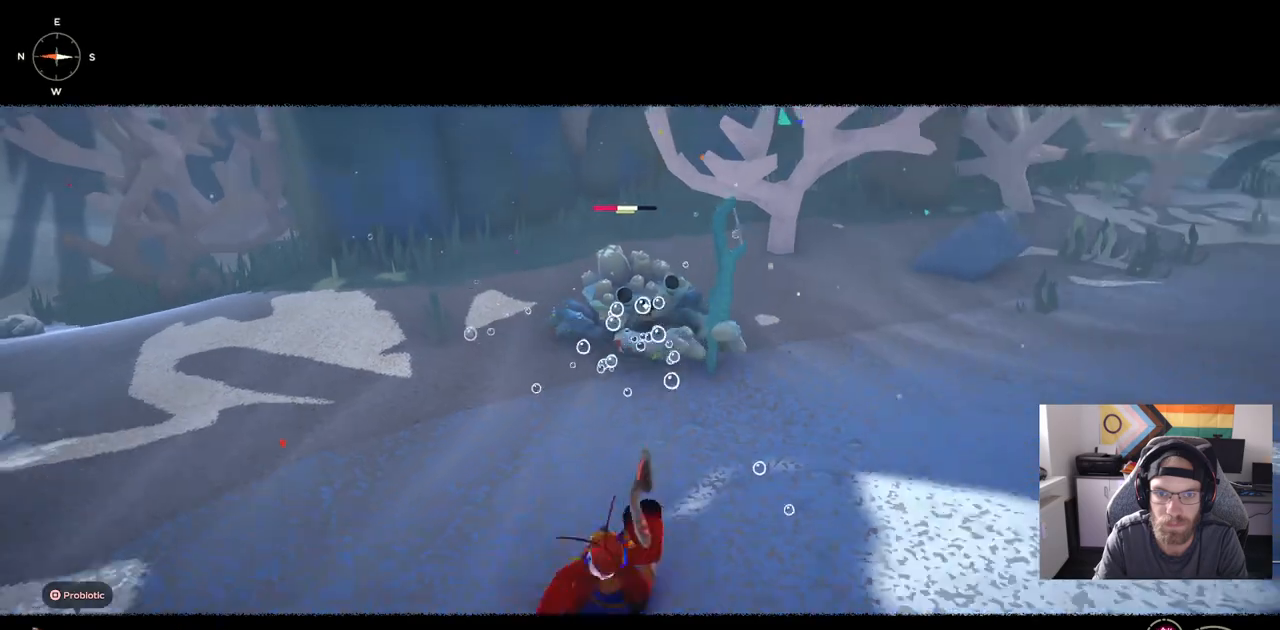
{"dt_ms": 500, "buttons": [], "left_stick": "up-left", "right_stick": "center", "events": [[250, "left_stick", "up-left"]]}
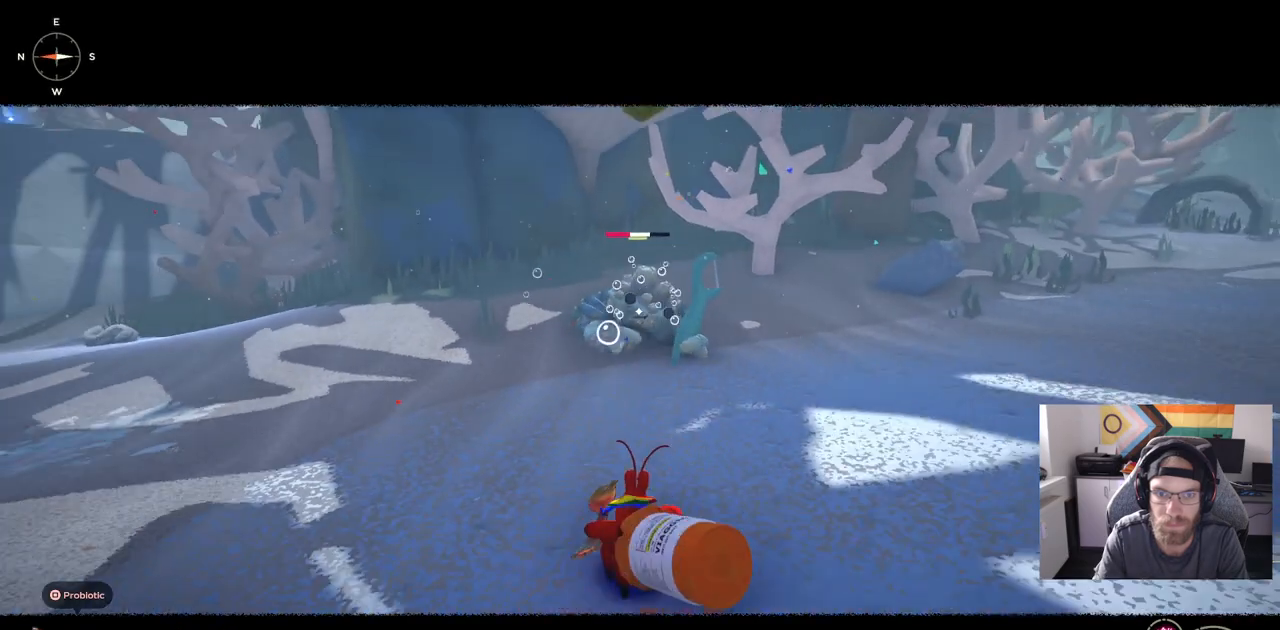
{"dt_ms": 500, "buttons": [], "left_stick": "up-left", "right_stick": "center", "events": []}
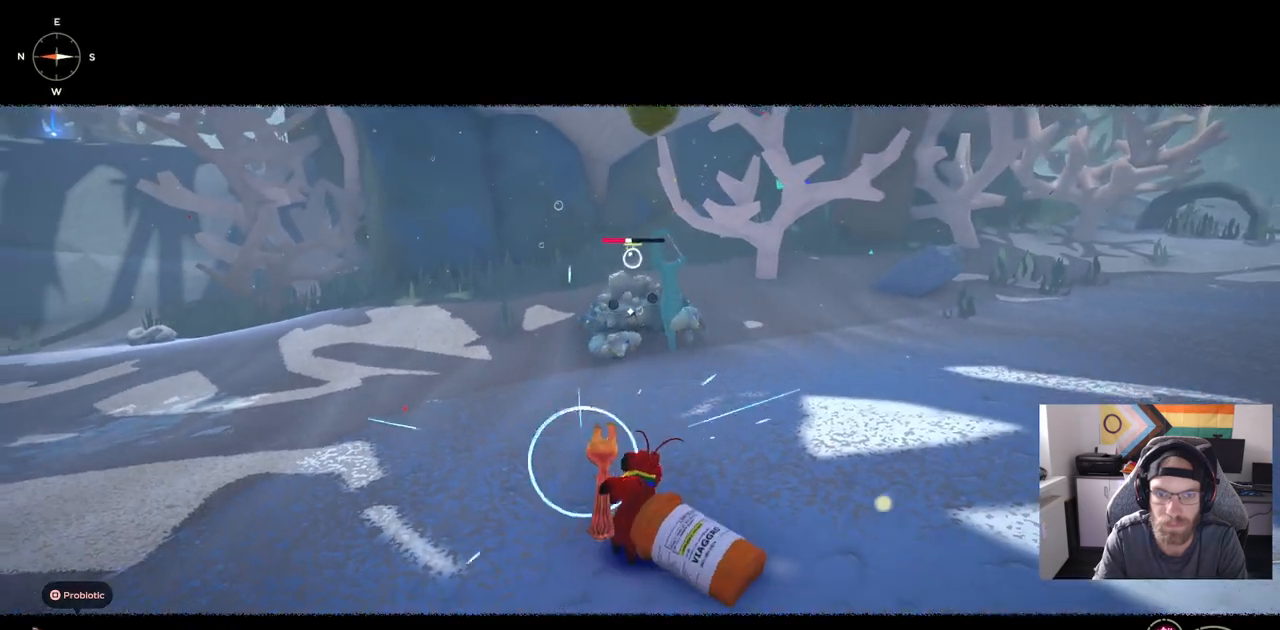
{"dt_ms": 500, "buttons": [], "left_stick": "up-left", "right_stick": "center", "events": []}
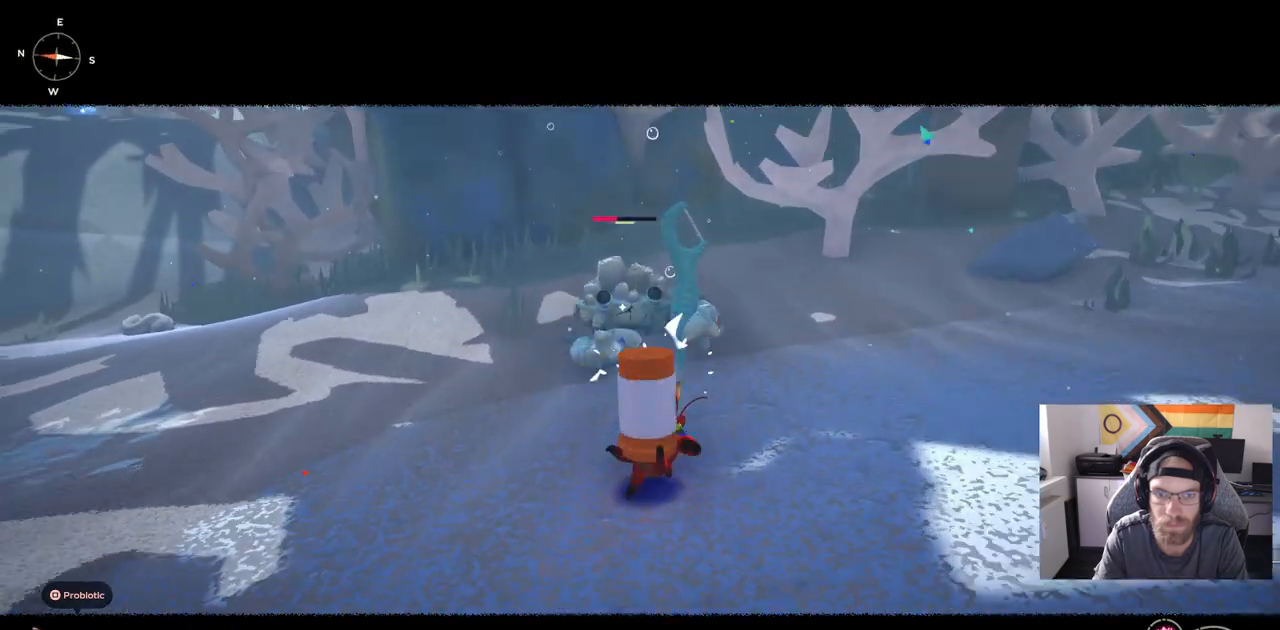
{"dt_ms": 500, "buttons": [], "left_stick": "up-left", "right_stick": "center", "events": []}
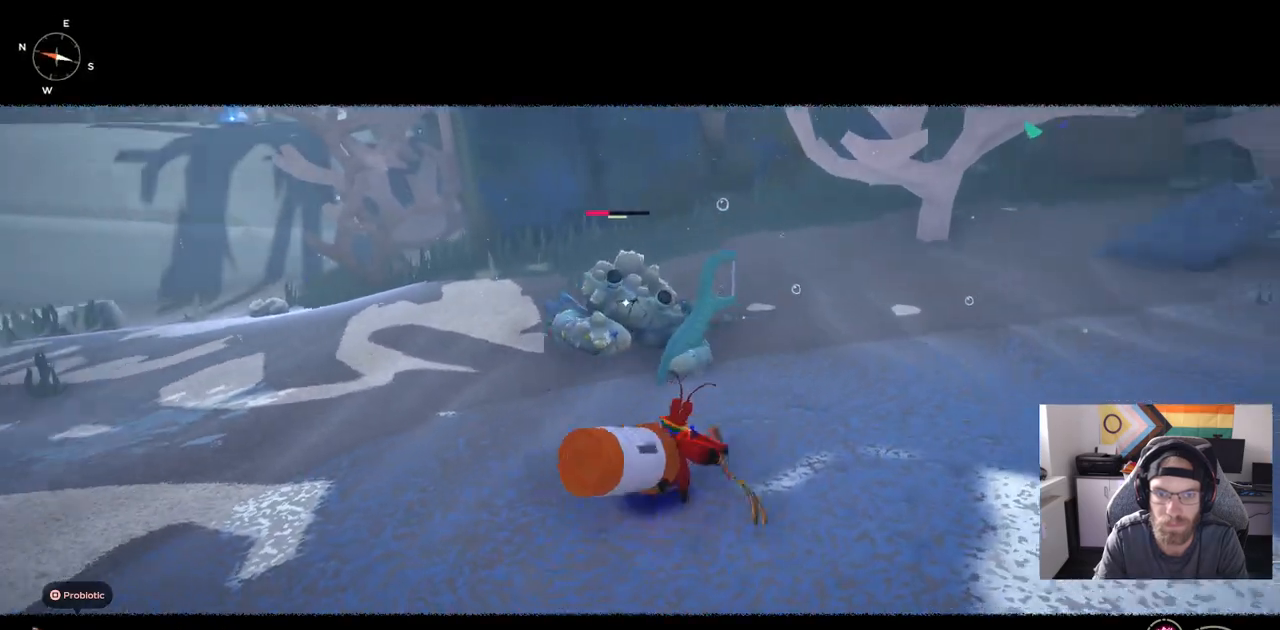
{"dt_ms": 500, "buttons": [], "left_stick": "up-left", "right_stick": "center", "events": []}
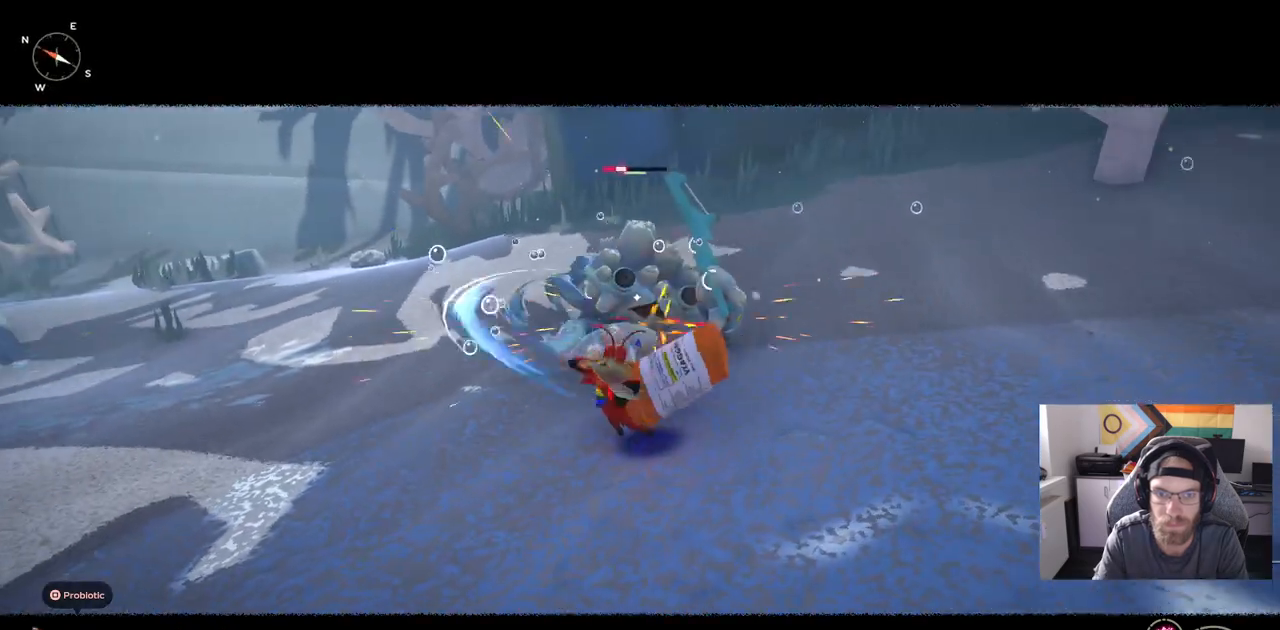
{"dt_ms": 500, "buttons": [], "left_stick": "down-left", "right_stick": "center", "events": [[400, "left_stick", "down-left"]]}
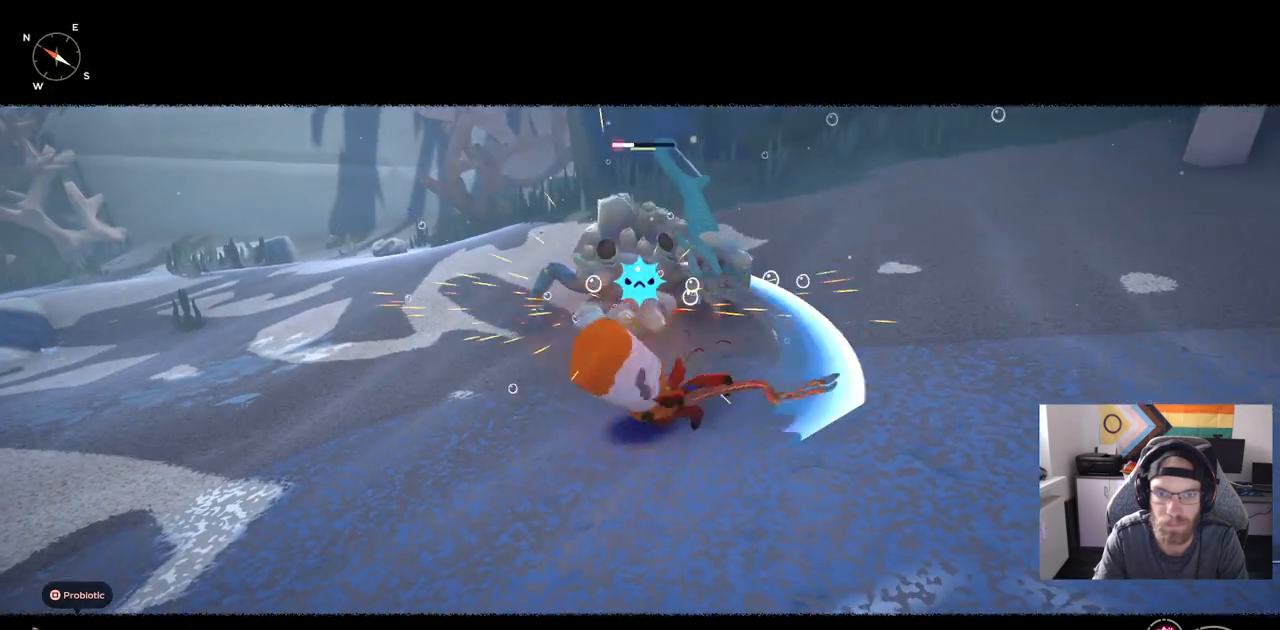
{"dt_ms": 500, "buttons": [], "left_stick": "down", "right_stick": "center", "events": [[17, "left_stick", "down"], [100, "CIRCLE", "down"], [200, "CIRCLE", "up"]]}
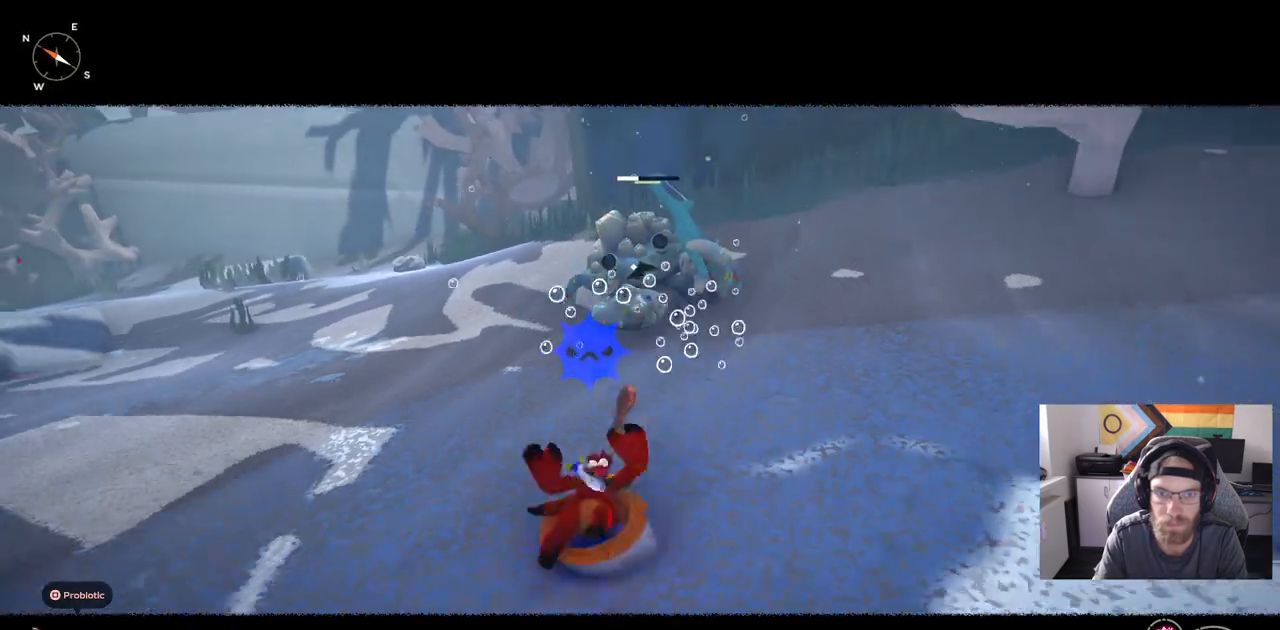
{"dt_ms": 500, "buttons": [], "left_stick": "left", "right_stick": "center", "events": [[467, "left_stick", "left"]]}
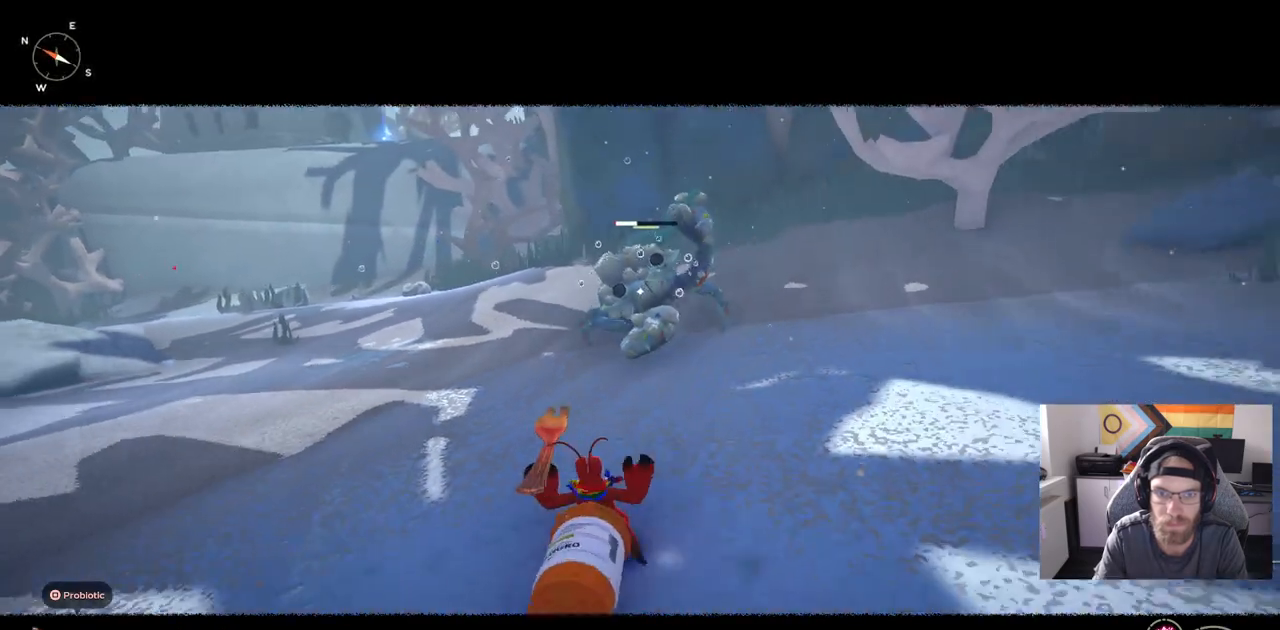
{"dt_ms": 500, "buttons": [], "left_stick": "up-left", "right_stick": "center", "events": [[67, "left_stick", "up-left"], [117, "CIRCLE", "down"], [217, "CIRCLE", "up"]]}
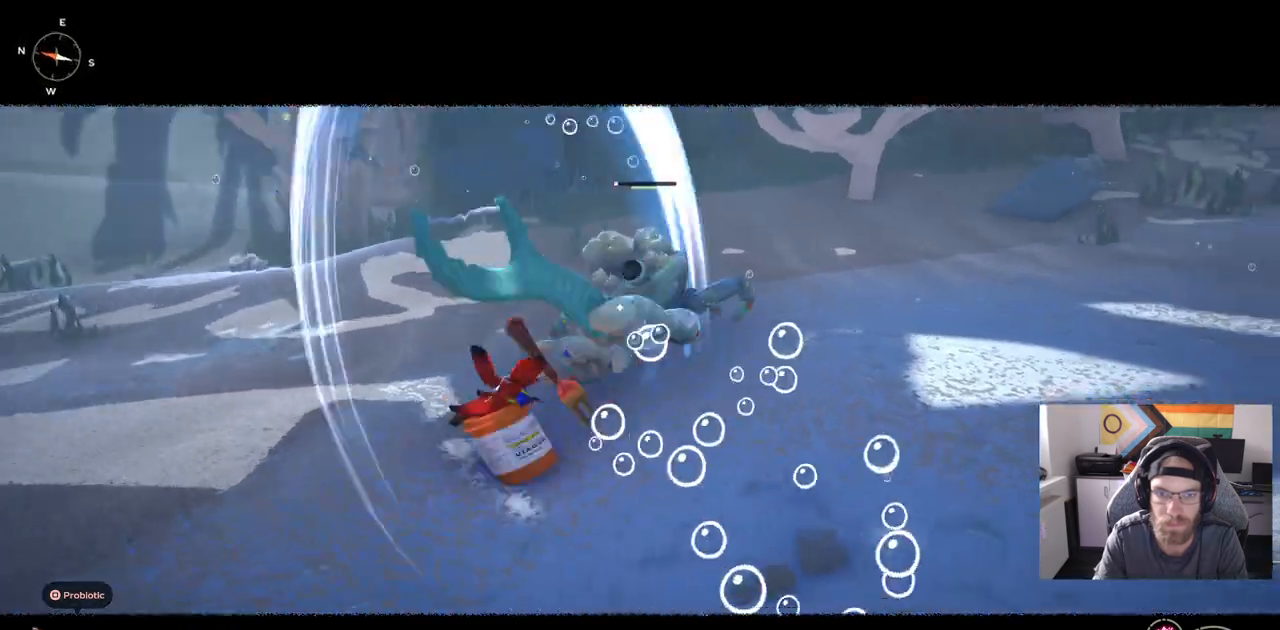
{"dt_ms": 500, "buttons": [], "left_stick": "up-left", "right_stick": "center"}
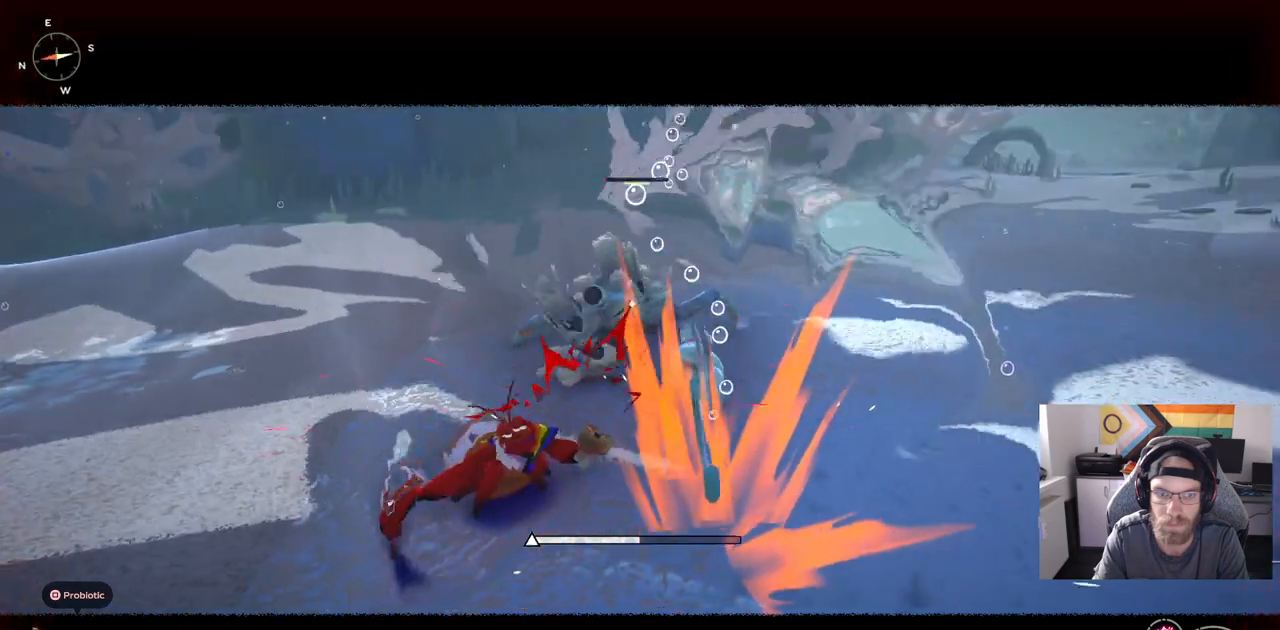
{"dt_ms": 500, "buttons": [], "left_stick": "up-left", "right_stick": "center", "events": [[350, "CIRCLE", "down"], [433, "CIRCLE", "up"]]}
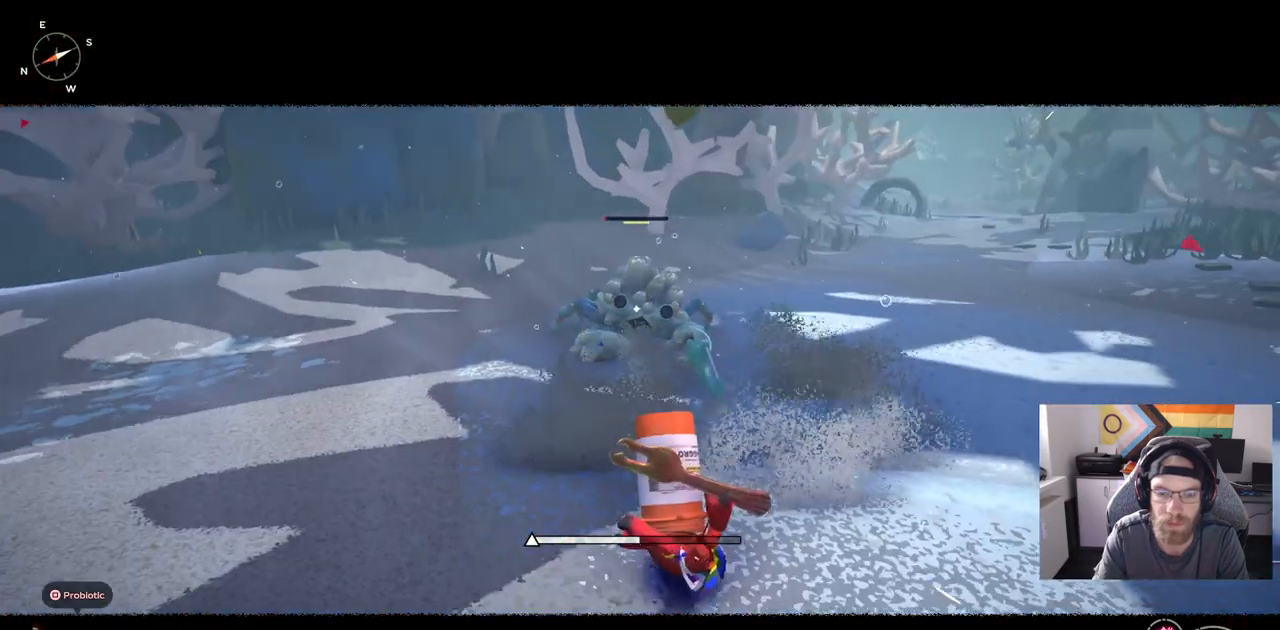
{"dt_ms": 500, "buttons": [], "left_stick": "up-left", "right_stick": "center", "events": [[350, "CIRCLE", "down"], [433, "CIRCLE", "up"]]}
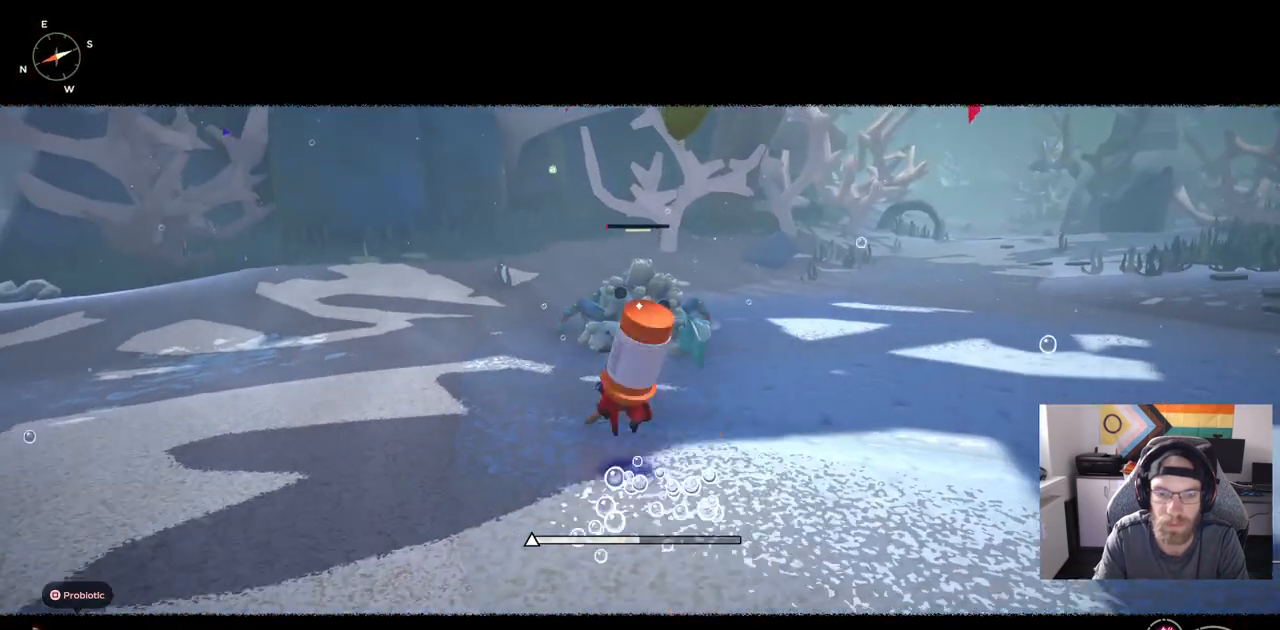
{"dt_ms": 500, "buttons": [], "left_stick": "up-left", "right_stick": "center", "events": []}
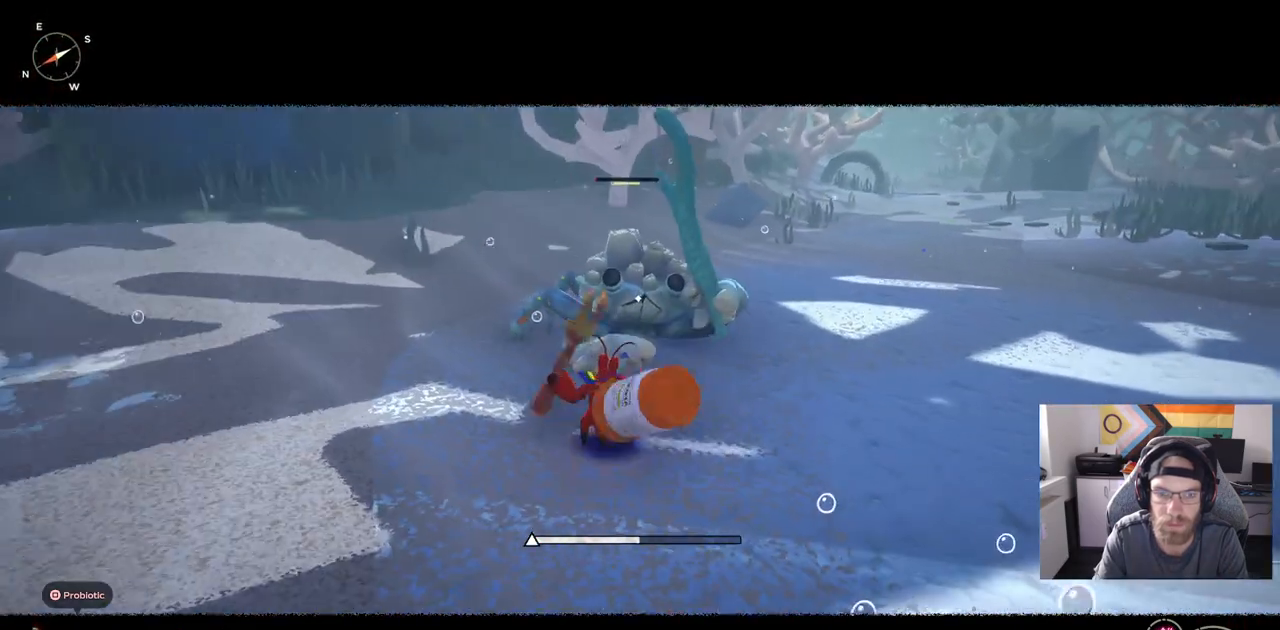
{"dt_ms": 500, "buttons": ["R3"], "left_stick": "center", "right_stick": "center", "events": [[467, "left_stick", "center"], [500, "R3", "down"]]}
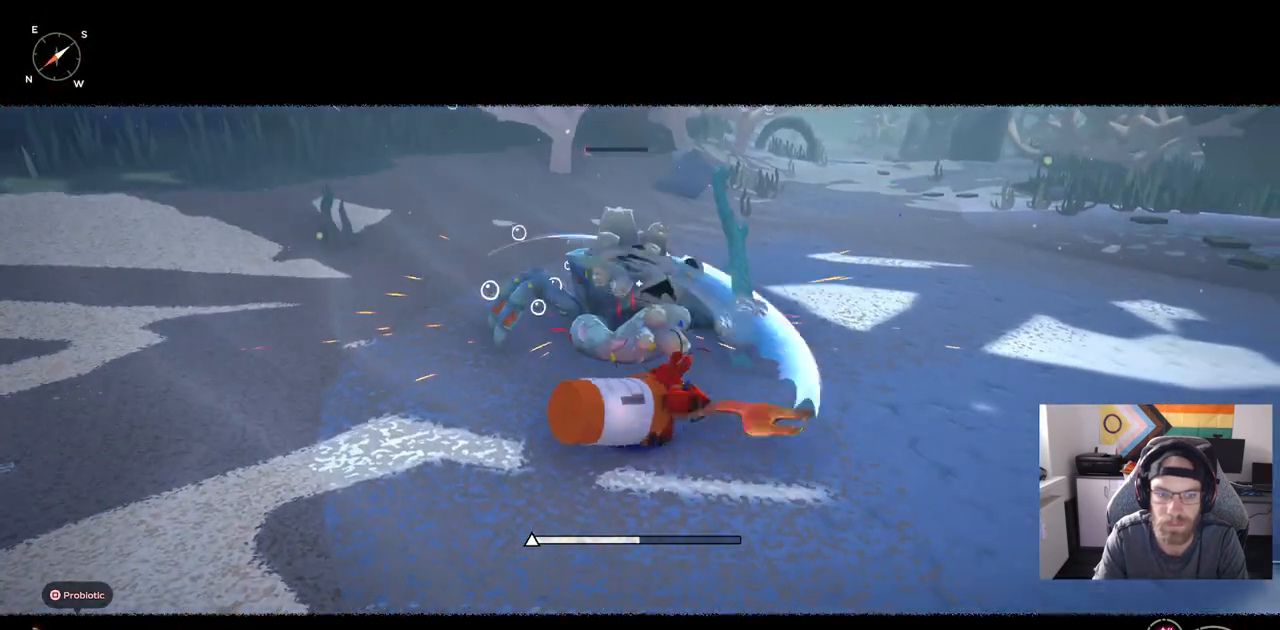
{"dt_ms": 500, "buttons": ["DPAD_UP"], "left_stick": "center", "right_stick": "center", "events": [[133, "R3", "up"], [467, "DPAD_UP", "down"]]}
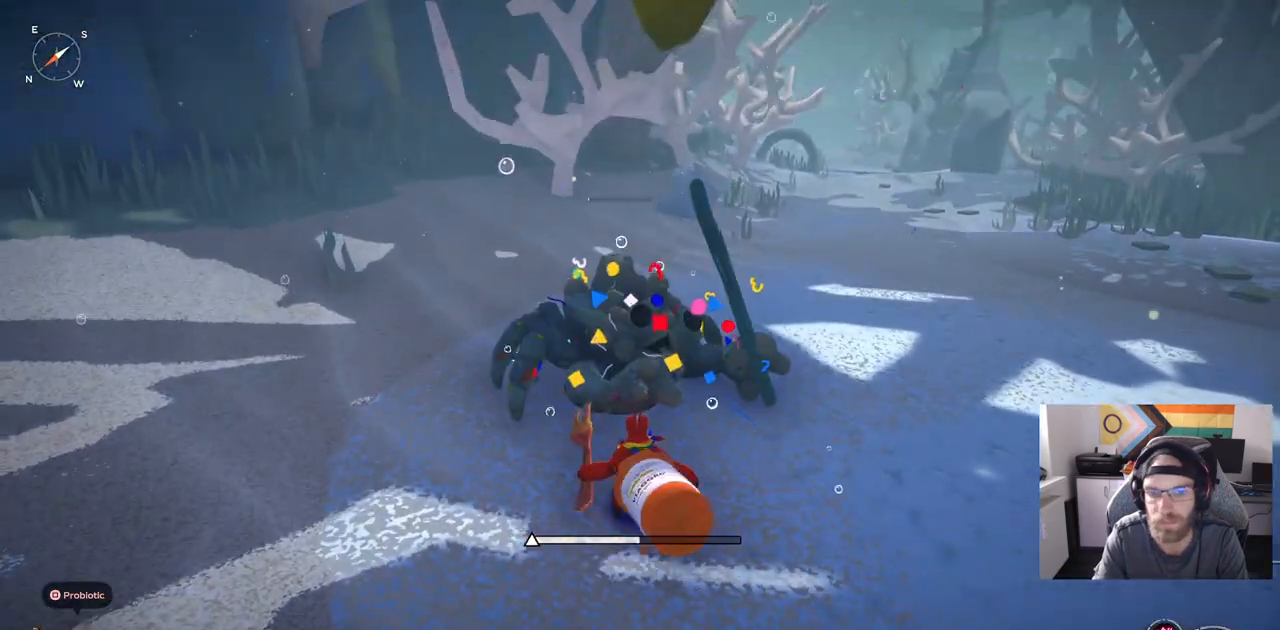
{"dt_ms": 500, "buttons": [], "left_stick": "center", "right_stick": "center", "events": [[83, "DPAD_UP", "up"]]}
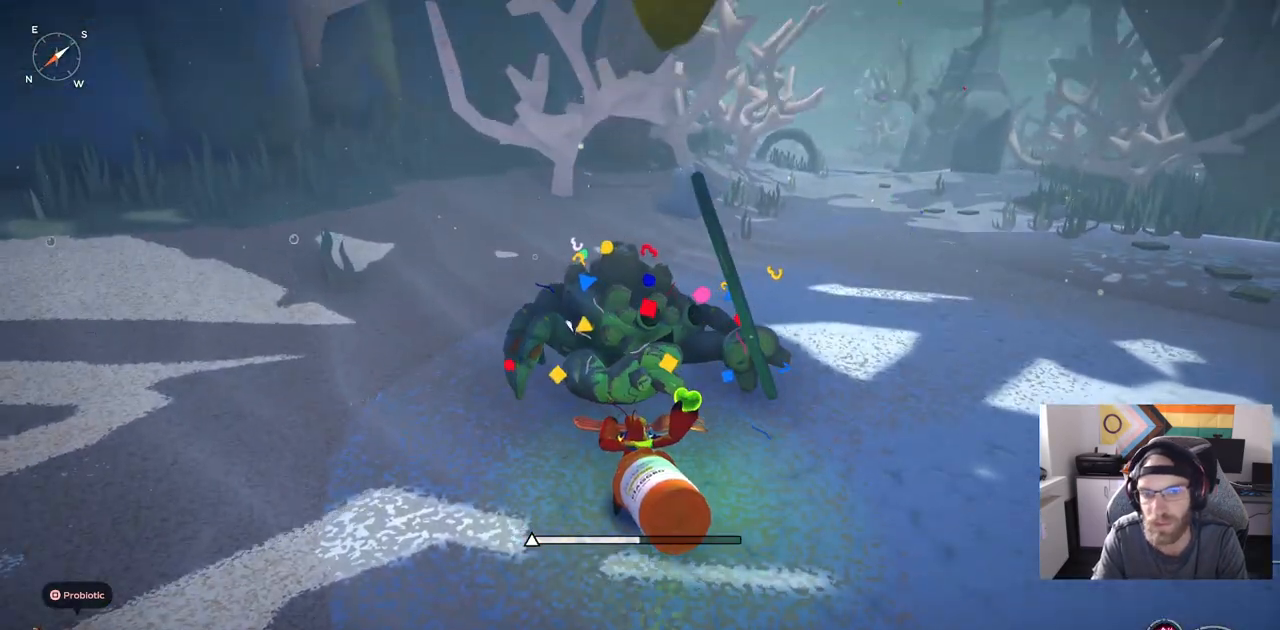
{"dt_ms": 1000, "buttons": [], "left_stick": "down-right", "right_stick": "up-right"}